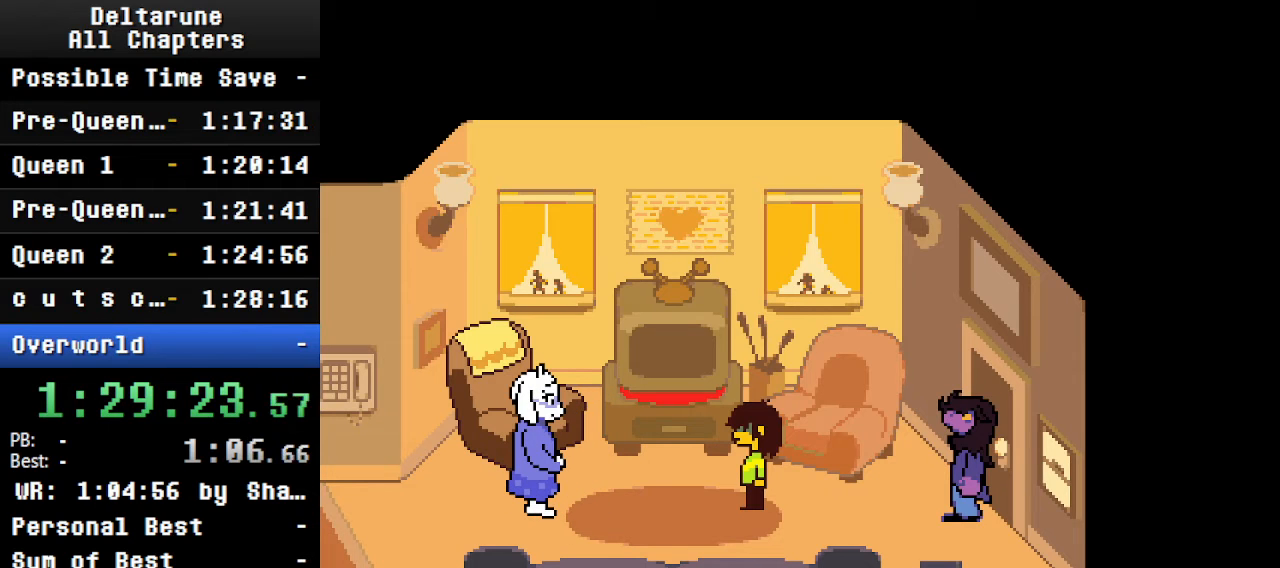
Gameplay with keyboard; each line is a JSON object with the keys held at the frame after it. "events" lists presses ("down") and releases ("up") of "c", "ctrl", "down", "left", "return", "right", "shift", "up", "x" and "z" between this image and that frame as [ms after this image, input, new state], when the widget could be followed in between. No other keys are recorded. Mouse input is not recorded.
{"keys": ["ctrl", "shift"], "events": []}
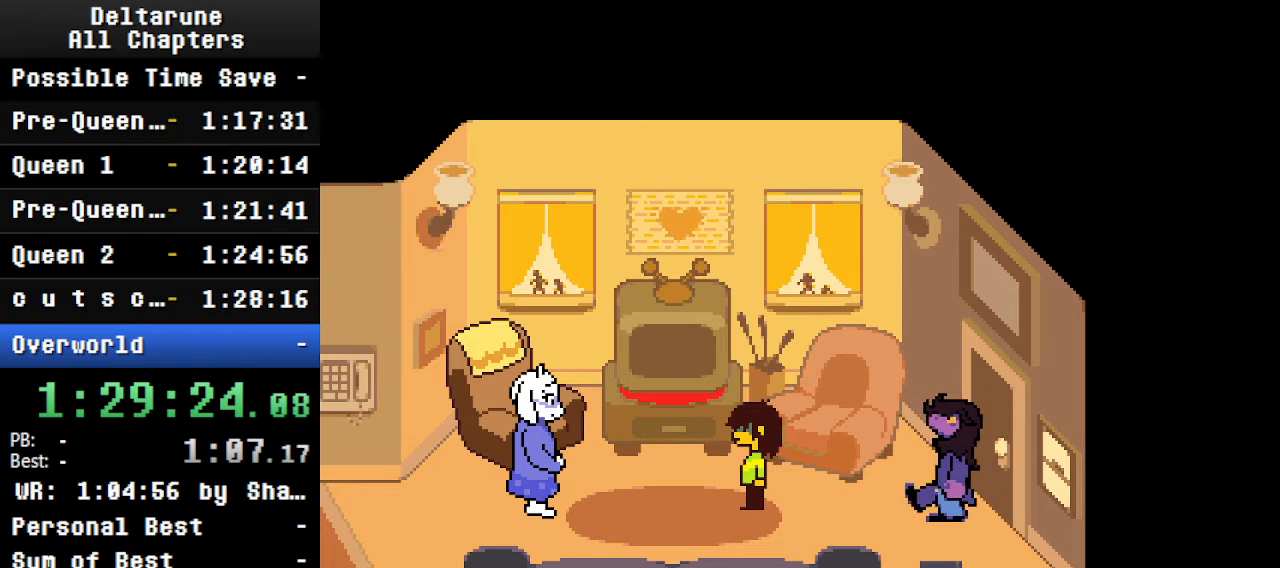
{"keys": ["ctrl", "shift"], "events": []}
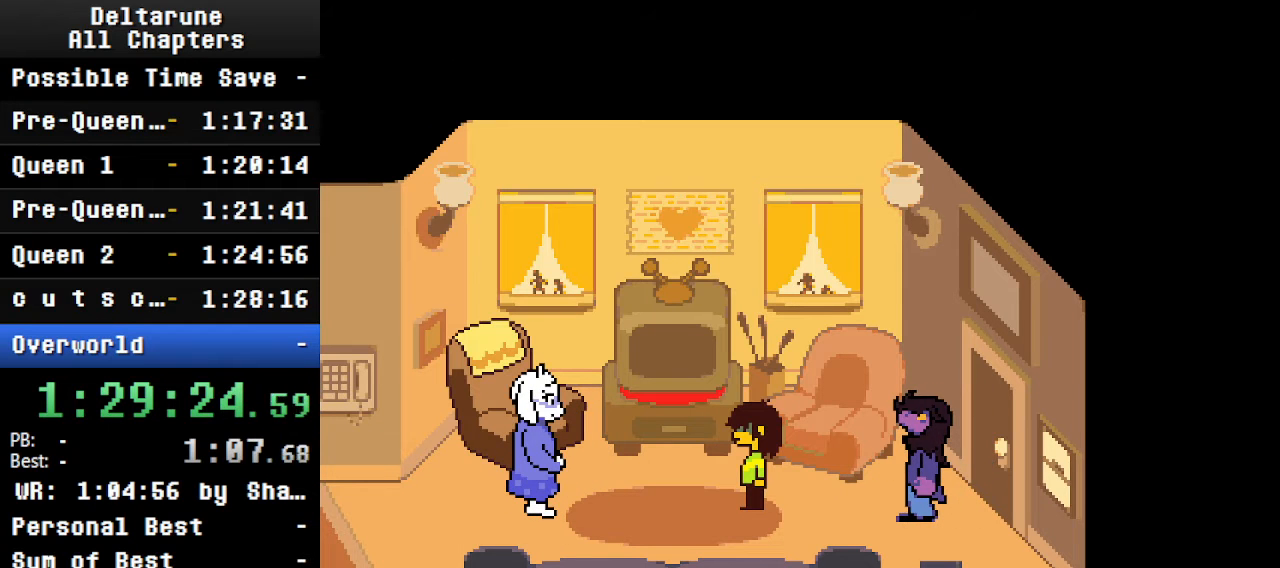
{"keys": ["ctrl", "shift"], "events": []}
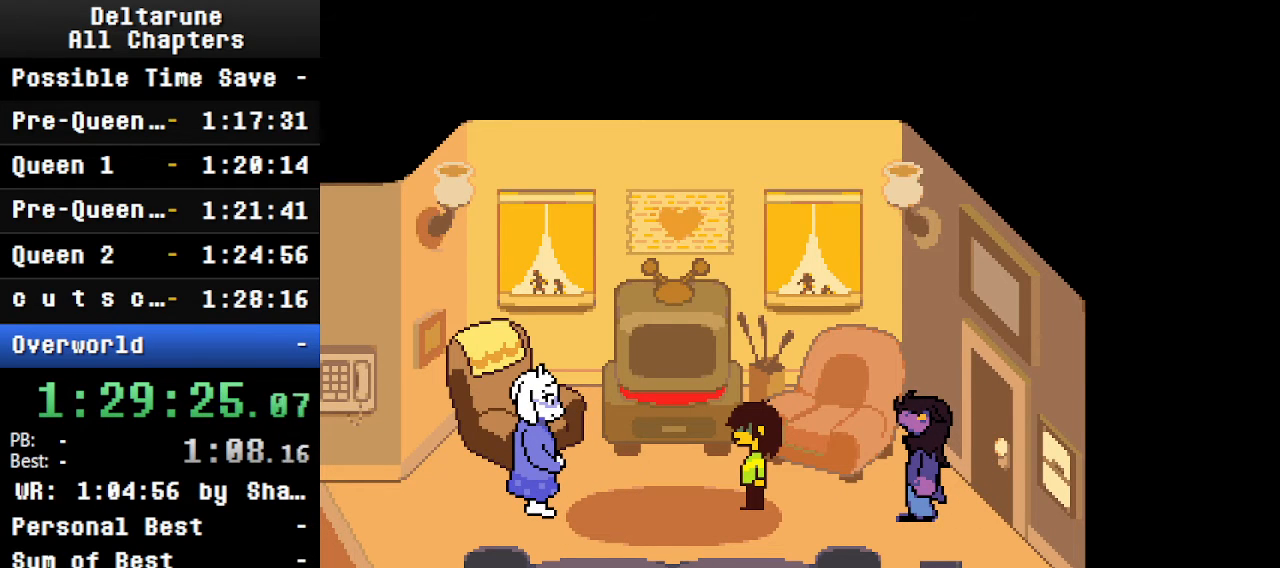
{"keys": ["ctrl", "shift"], "events": []}
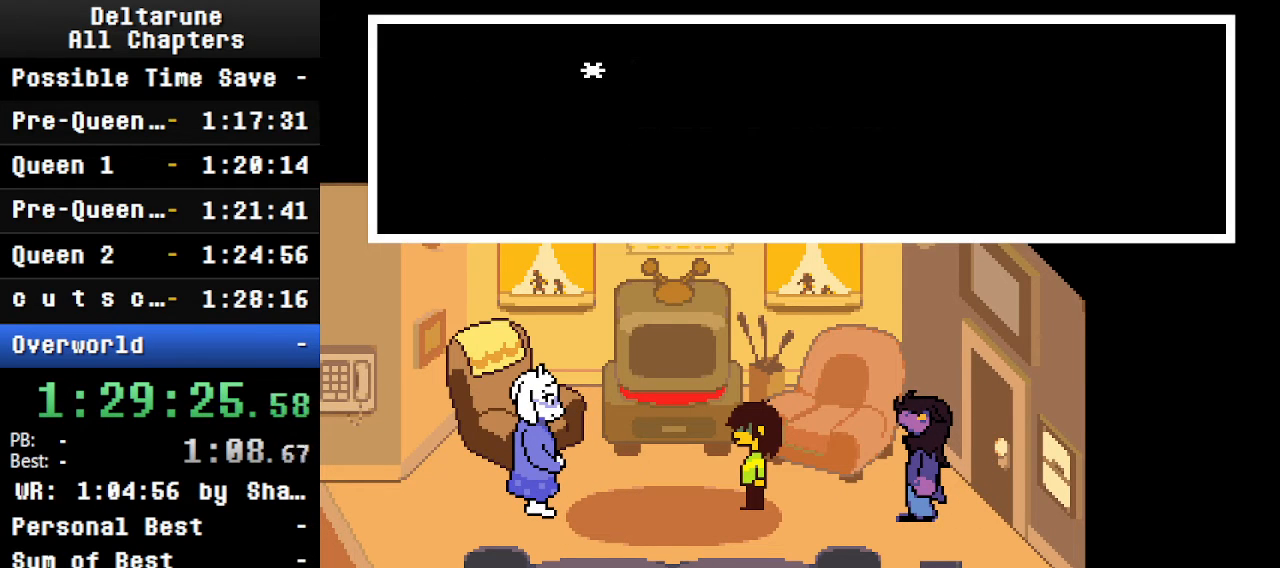
{"keys": ["ctrl", "shift"], "events": []}
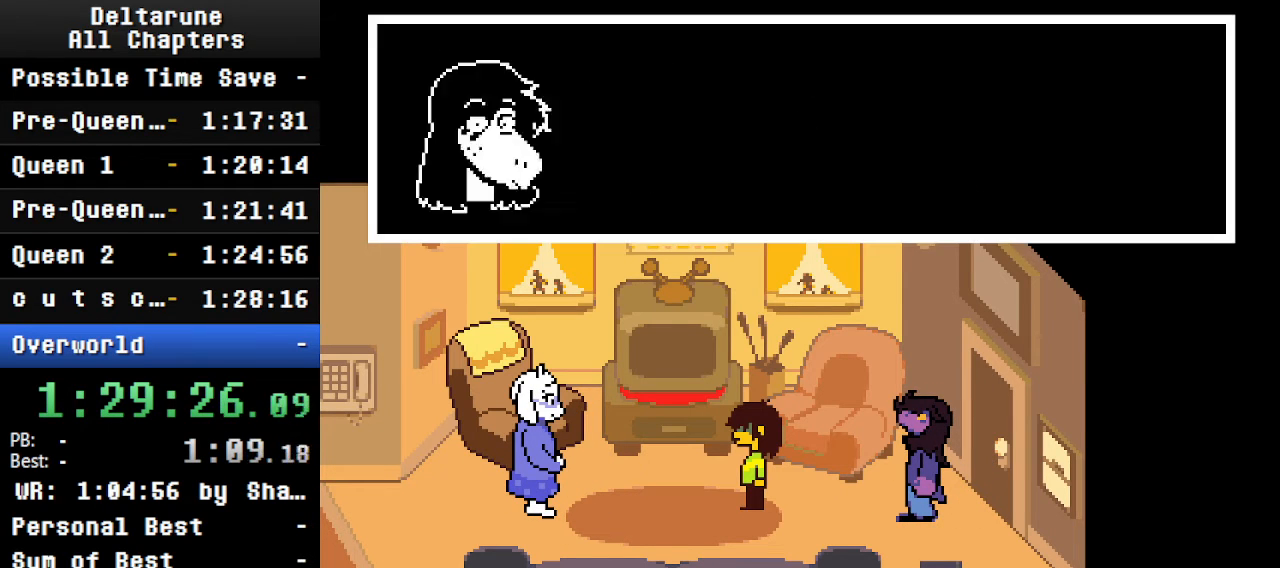
{"keys": ["ctrl", "shift"], "events": []}
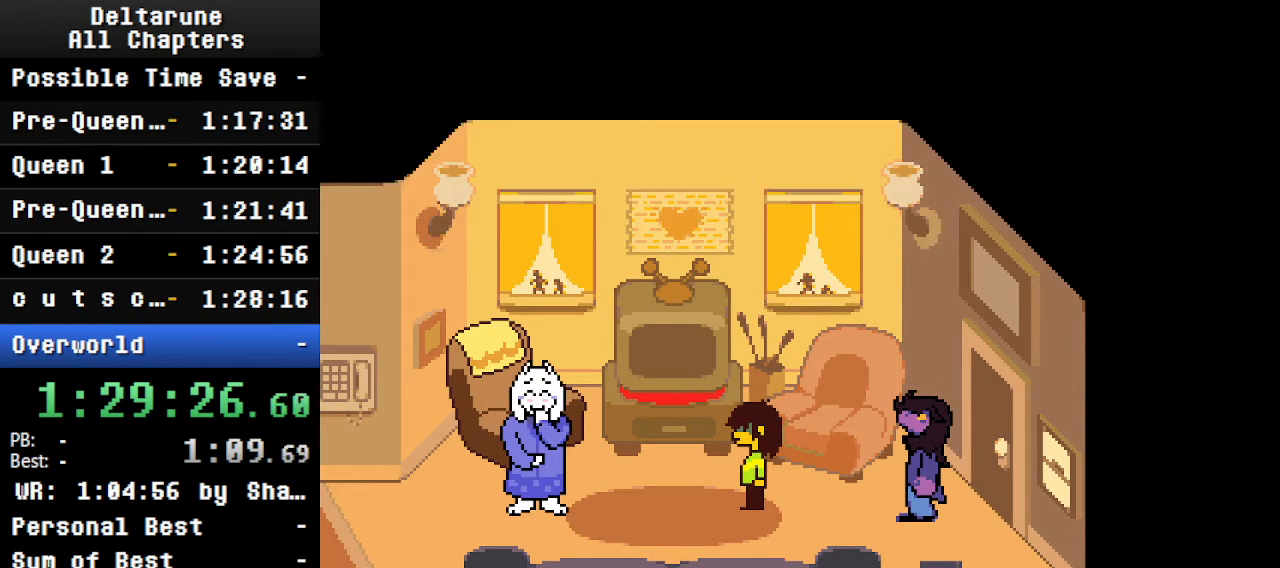
{"keys": ["ctrl", "shift"], "events": []}
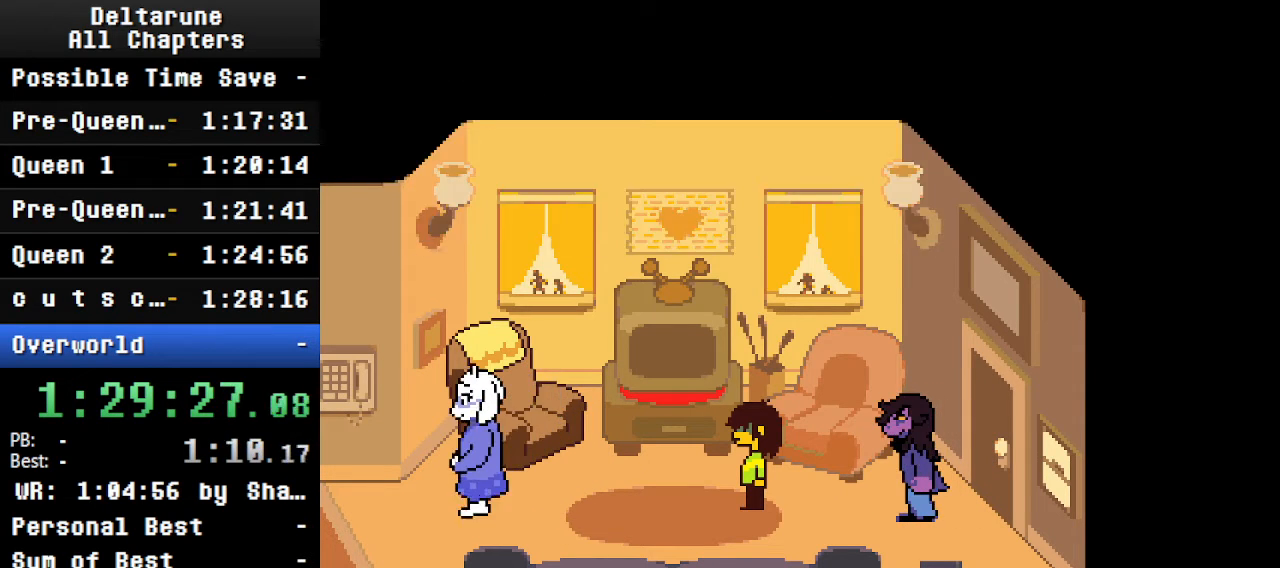
{"keys": ["ctrl", "shift"], "events": []}
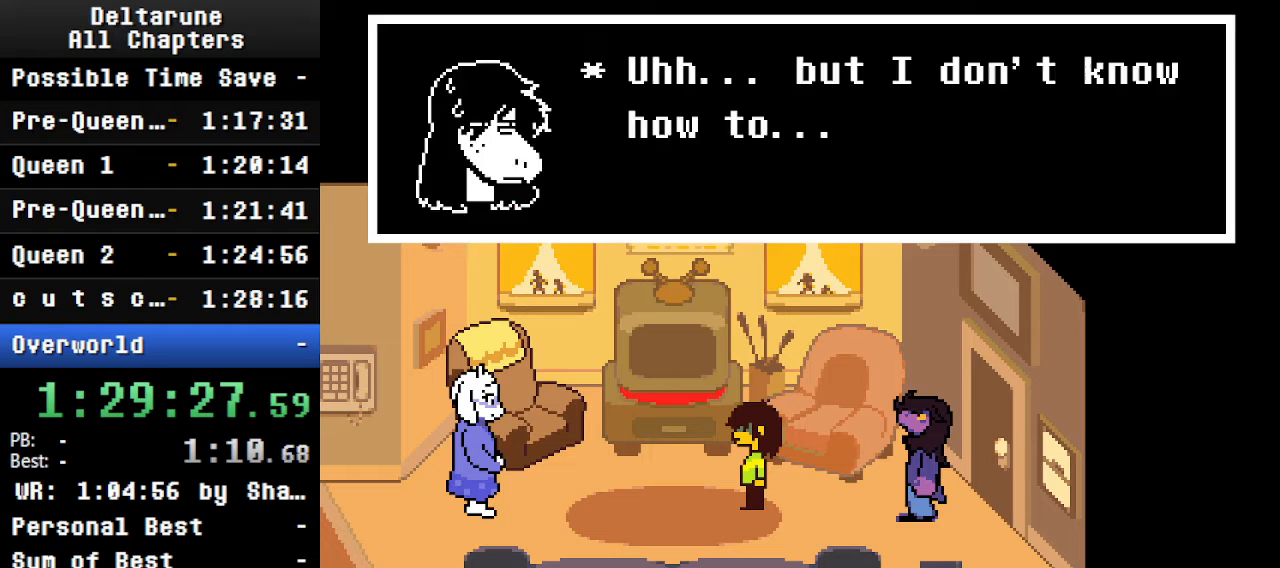
{"keys": ["ctrl", "shift"], "events": []}
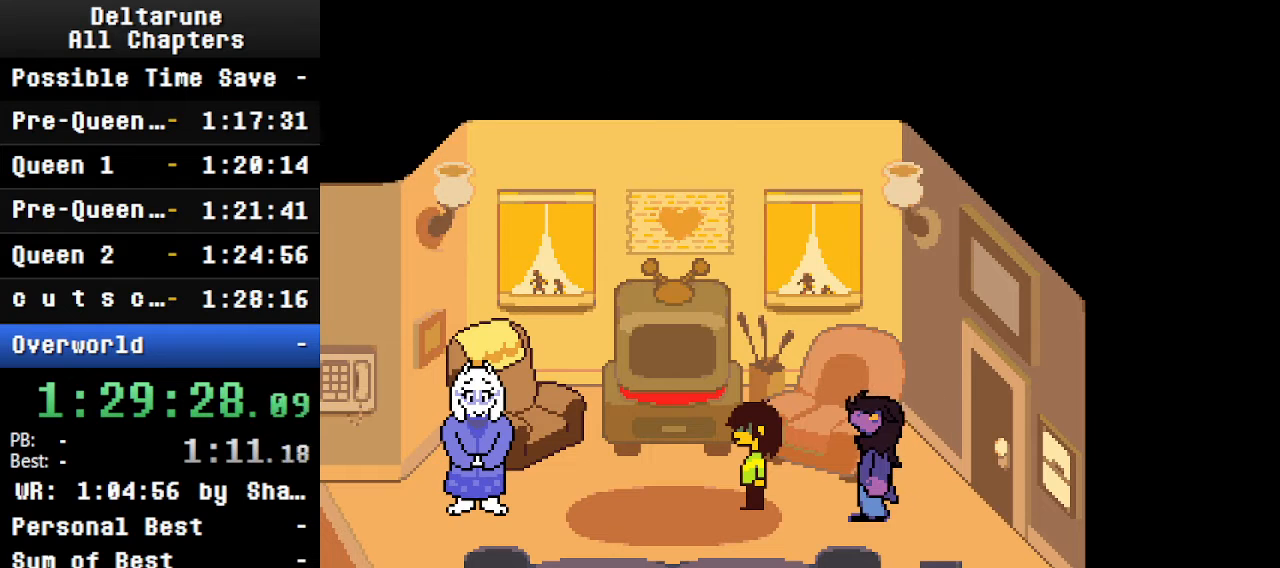
{"keys": ["ctrl", "shift"], "events": []}
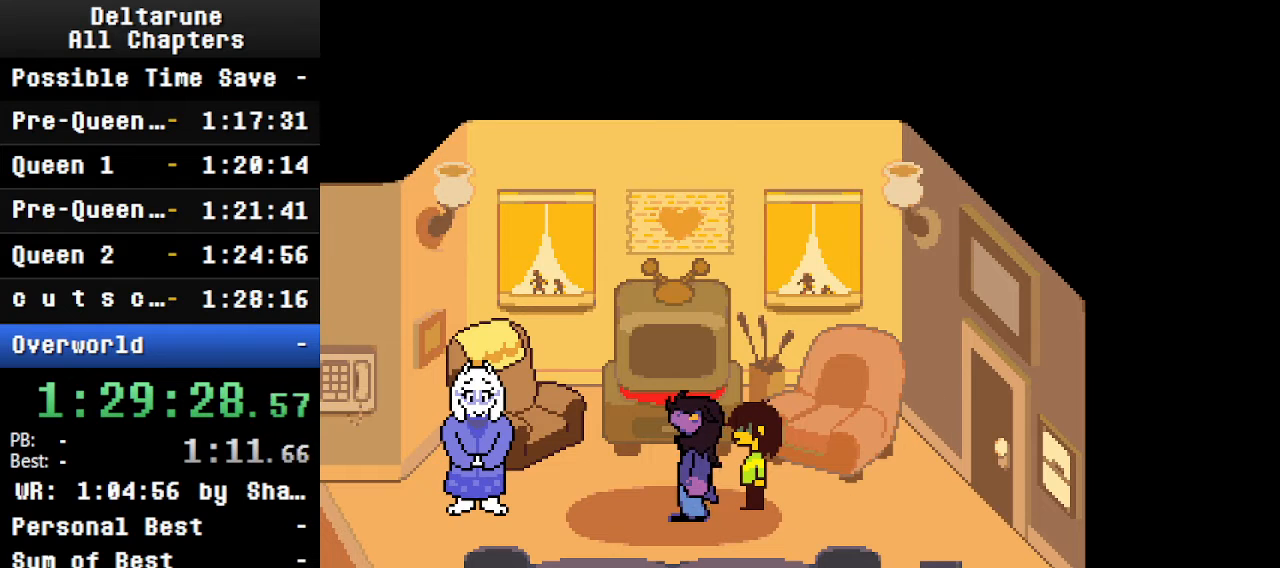
{"keys": ["ctrl", "shift"], "events": []}
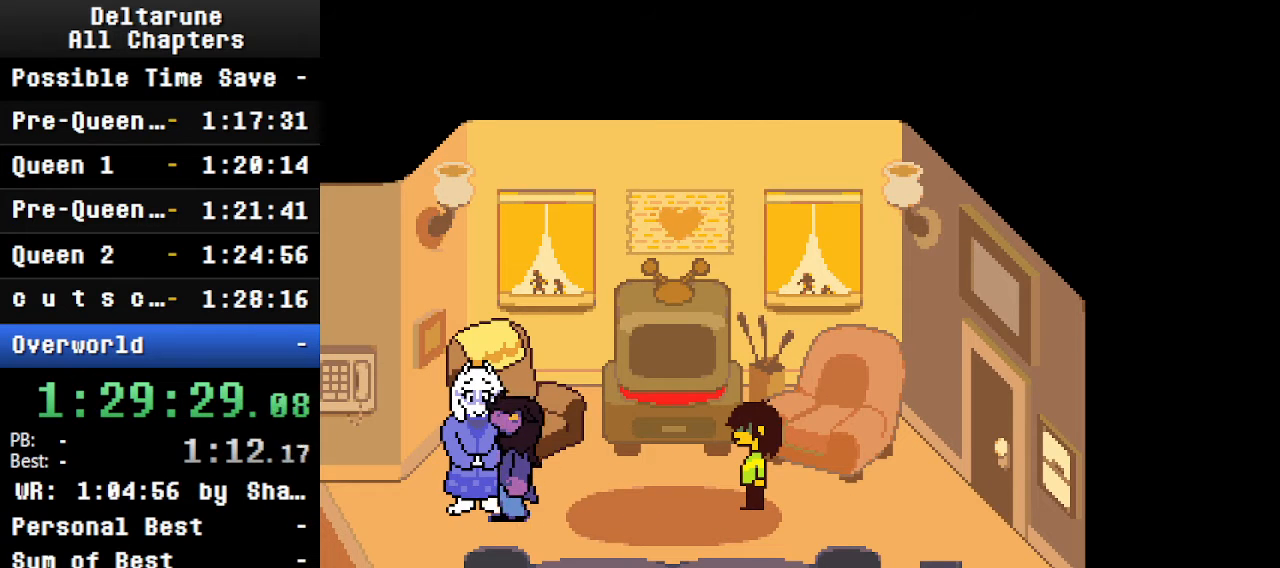
{"keys": ["ctrl", "shift"], "events": []}
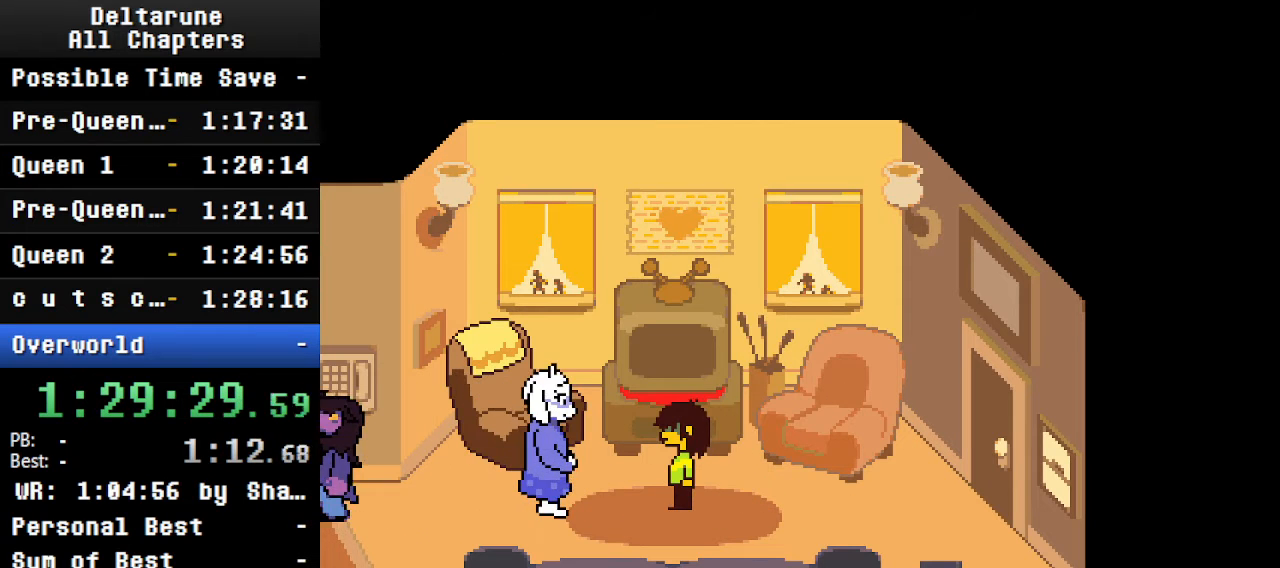
{"keys": ["ctrl", "shift"], "events": []}
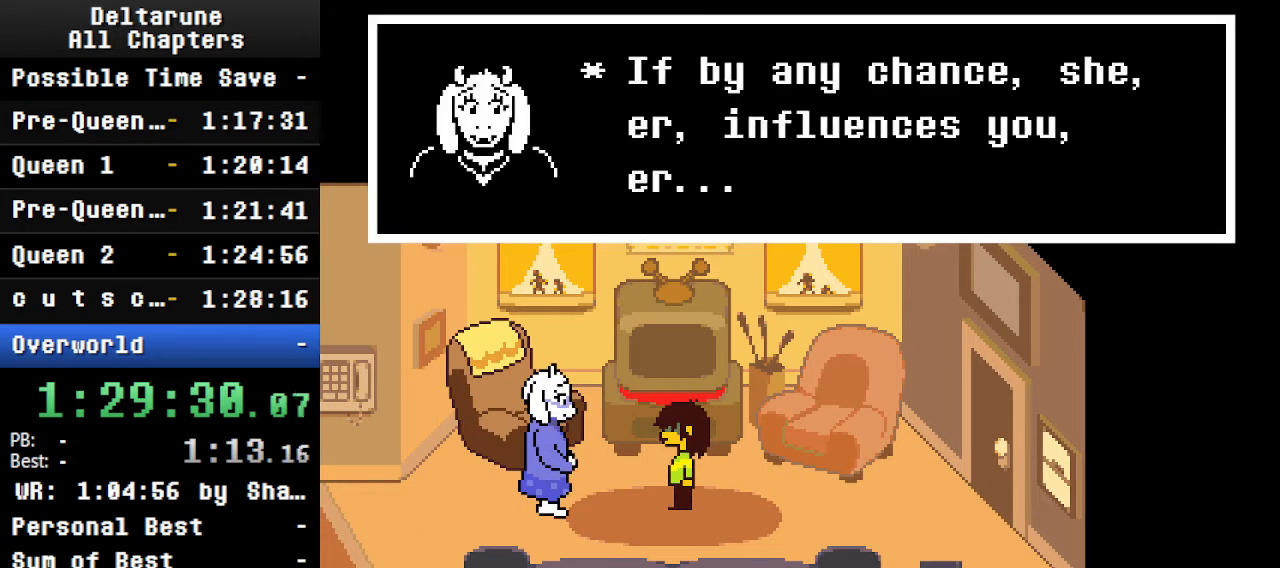
{"keys": ["ctrl", "shift"], "events": []}
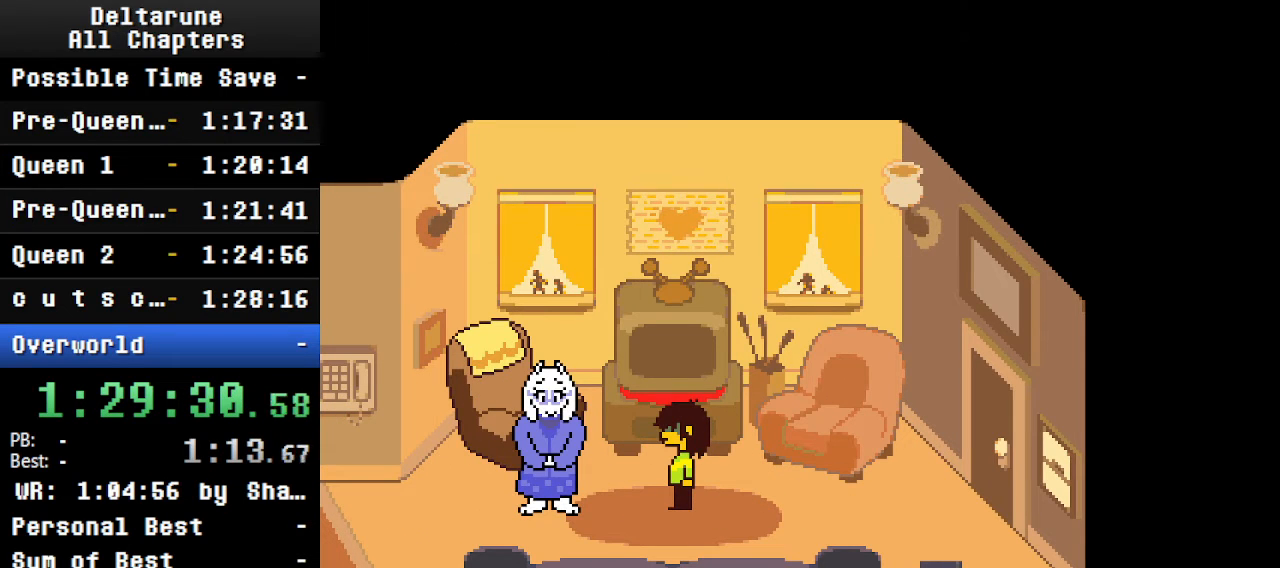
{"keys": ["ctrl", "shift"], "events": []}
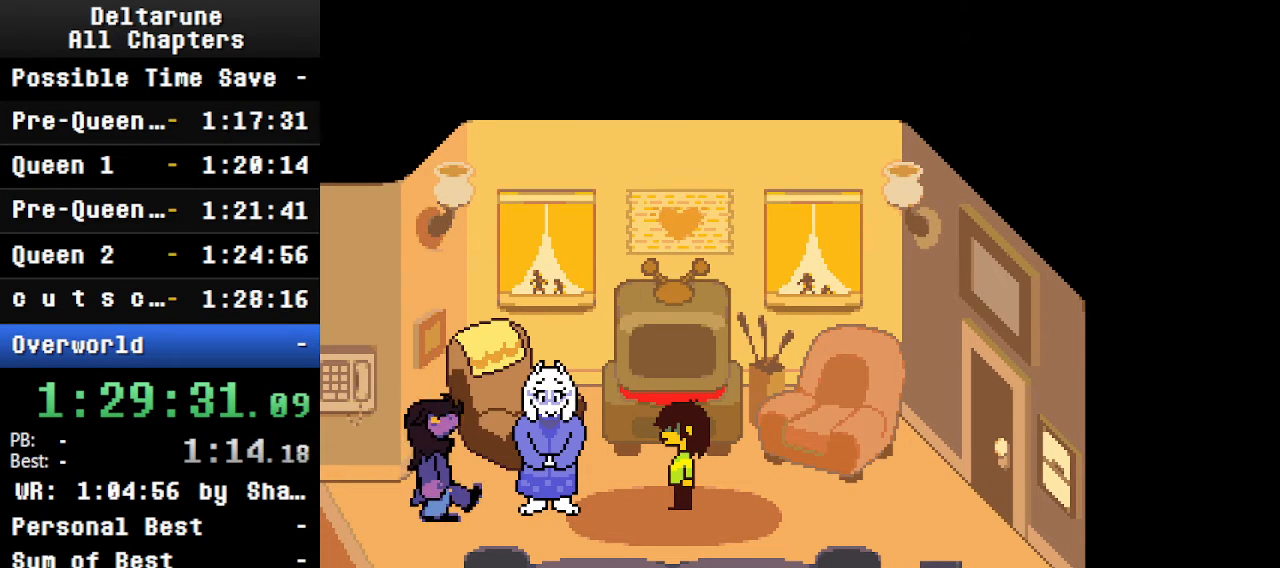
{"keys": ["ctrl", "shift"], "events": []}
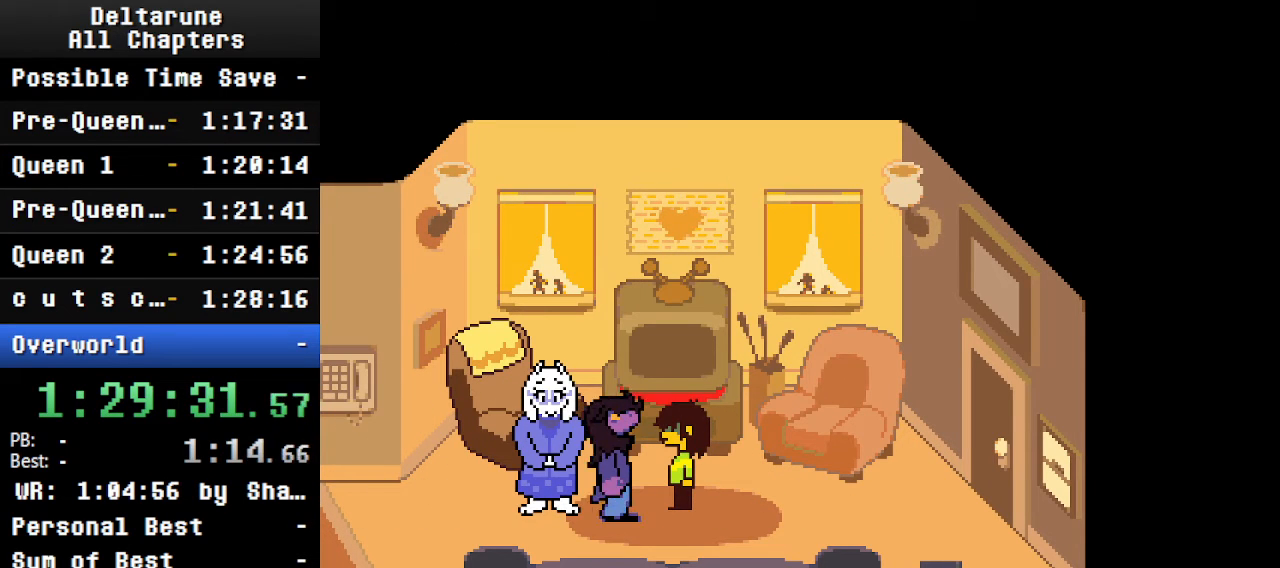
{"keys": ["ctrl", "shift"], "events": []}
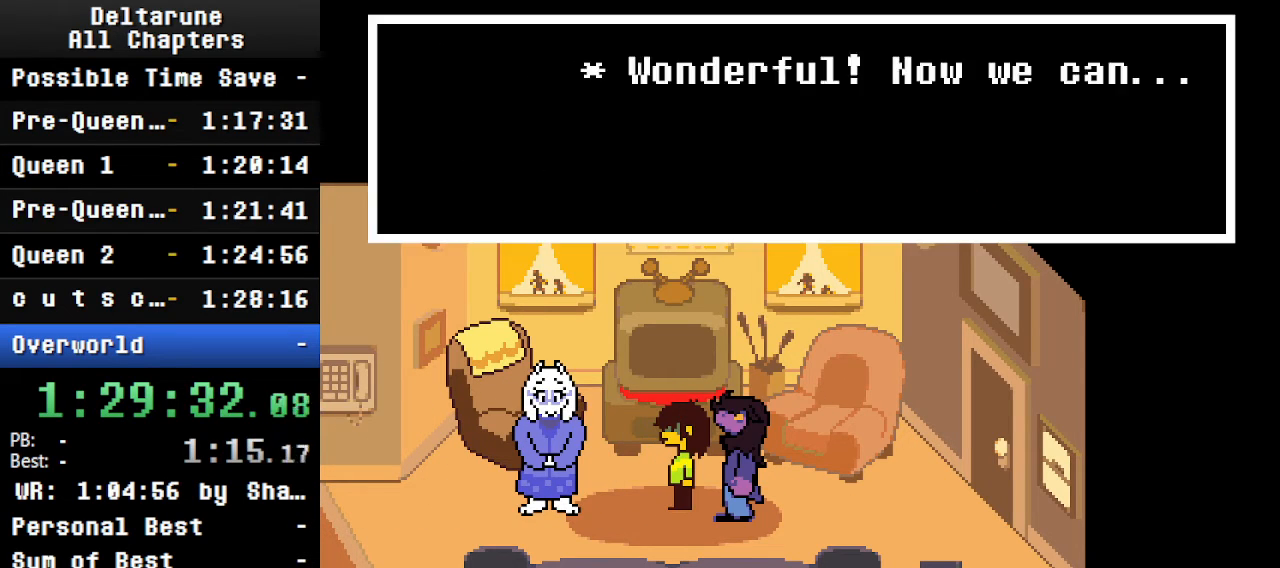
{"keys": ["ctrl", "shift"], "events": []}
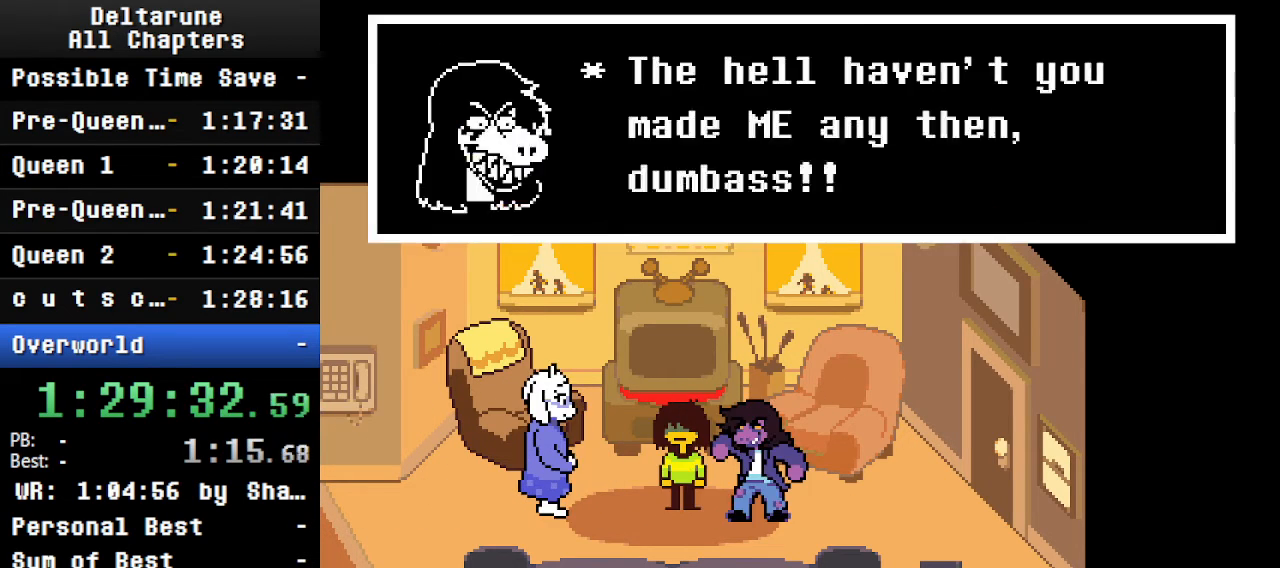
{"keys": ["ctrl", "shift"], "events": []}
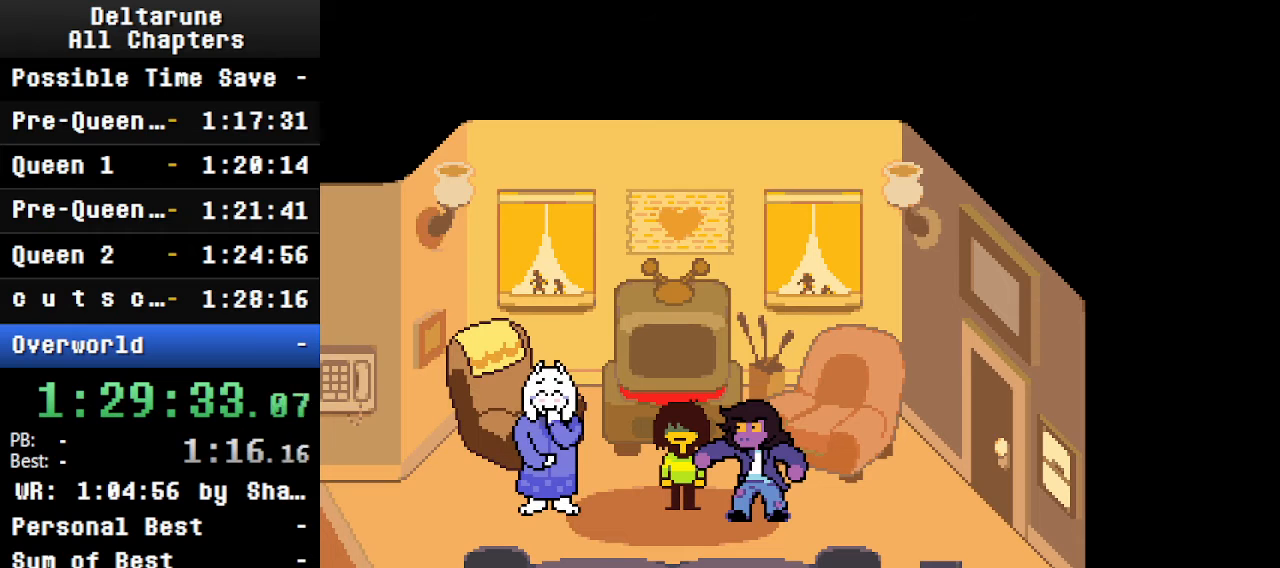
{"keys": ["ctrl", "shift"], "events": []}
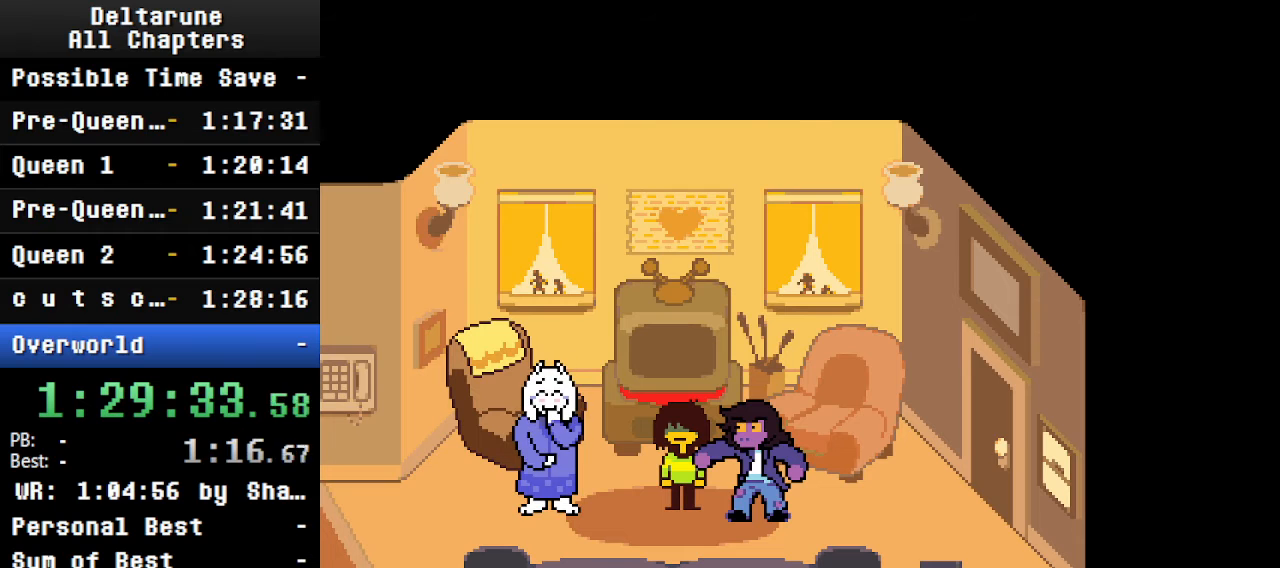
{"keys": ["ctrl", "shift"], "events": []}
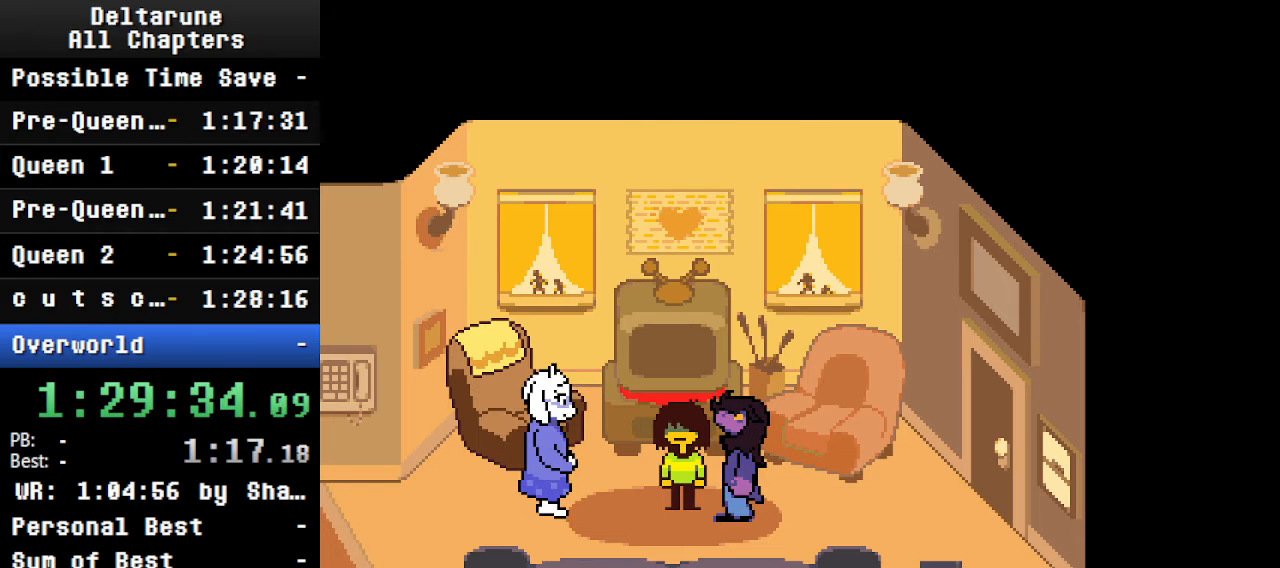
{"keys": ["ctrl", "shift"], "events": []}
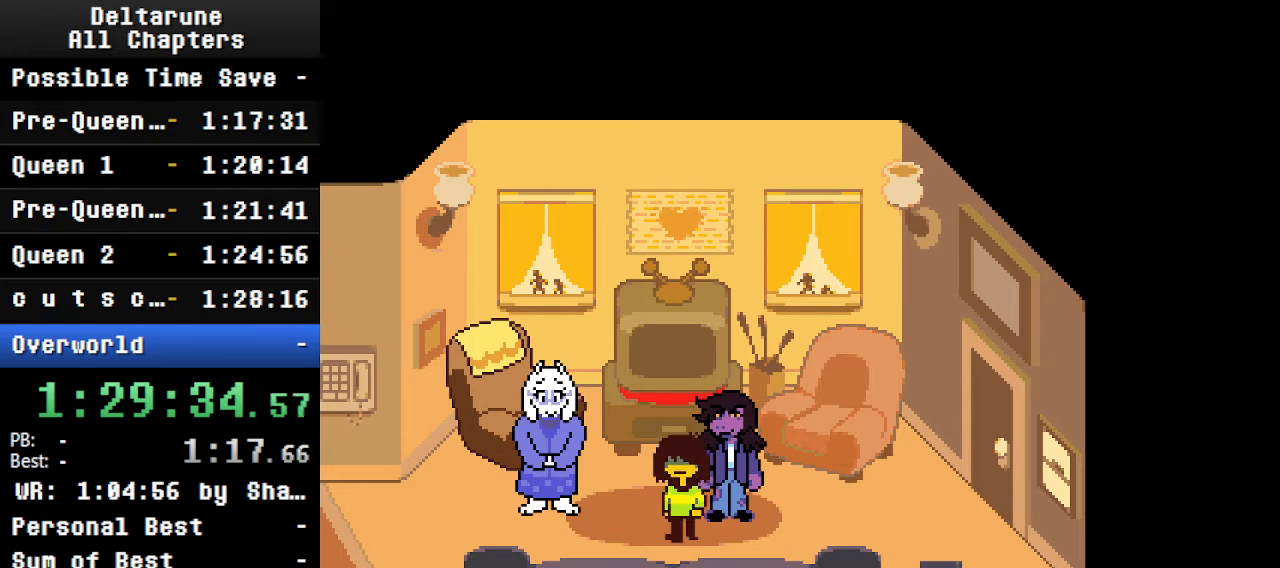
{"keys": ["ctrl", "left", "shift"], "events": [[500, "left", "down"]]}
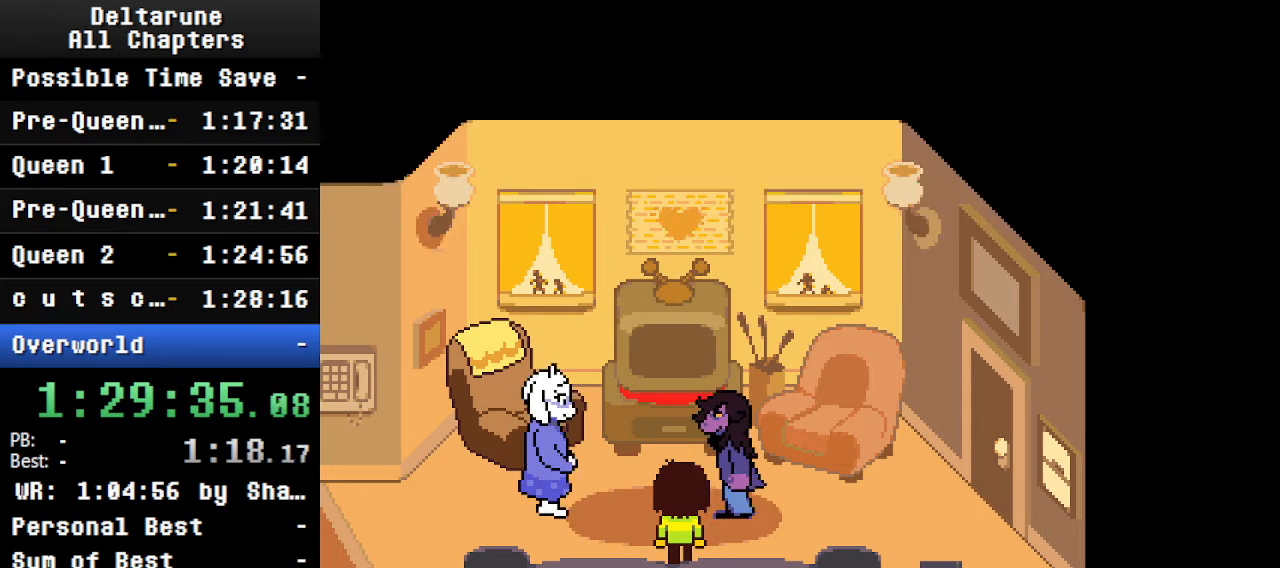
{"keys": ["ctrl", "left", "shift"], "events": []}
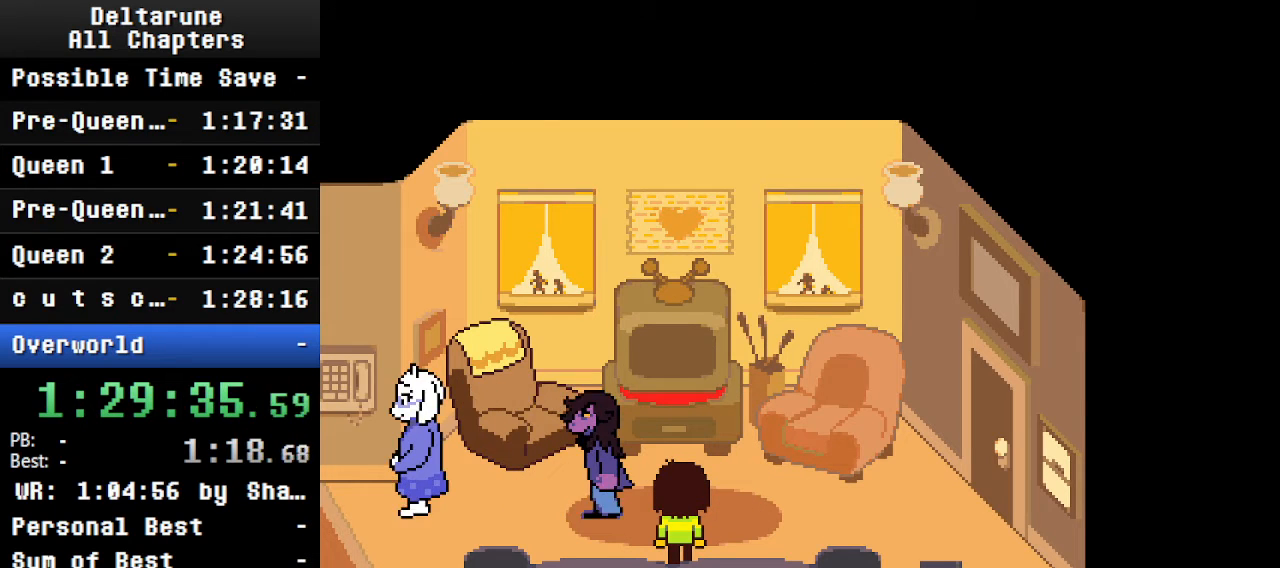
{"keys": ["ctrl", "left", "shift"], "events": []}
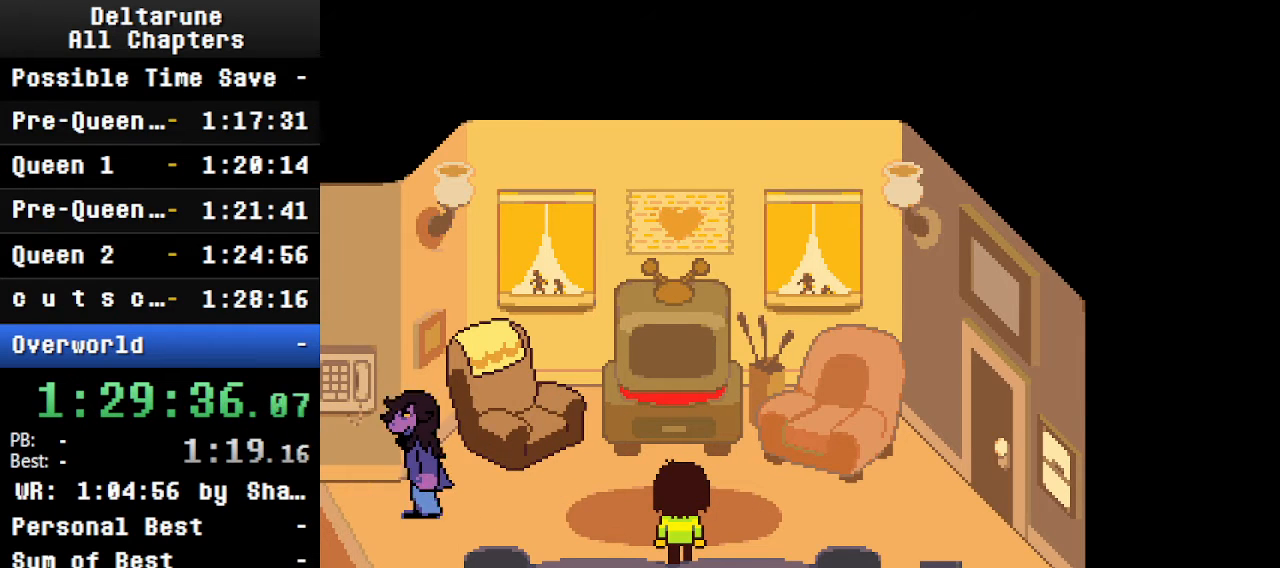
{"keys": ["ctrl", "left", "shift"], "events": []}
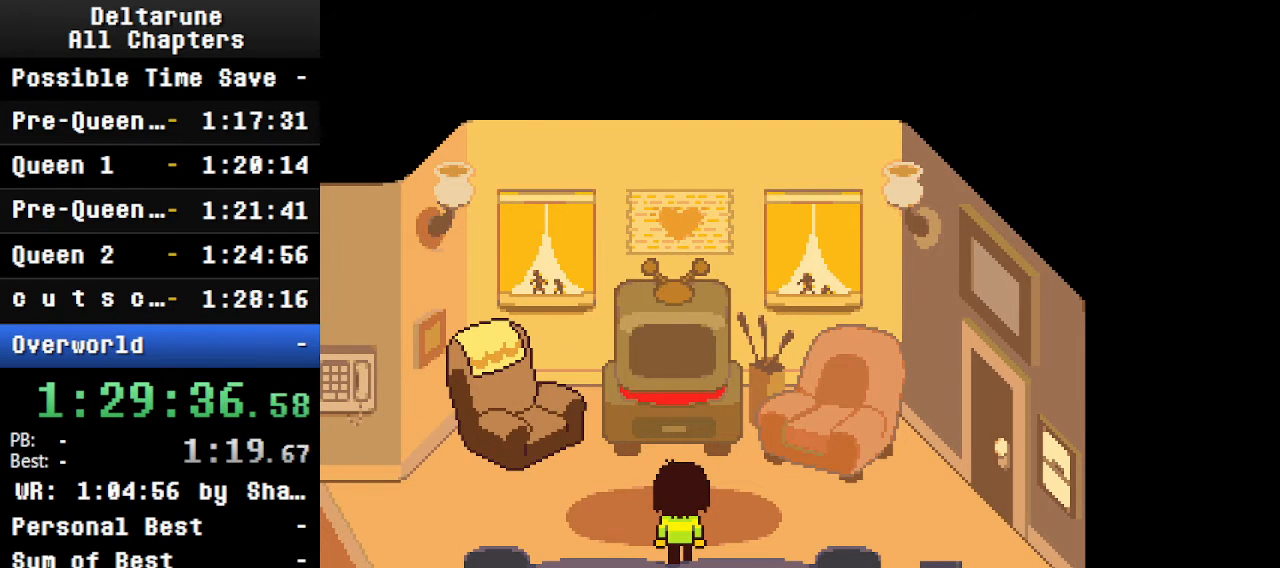
{"keys": ["ctrl", "left", "shift"], "events": []}